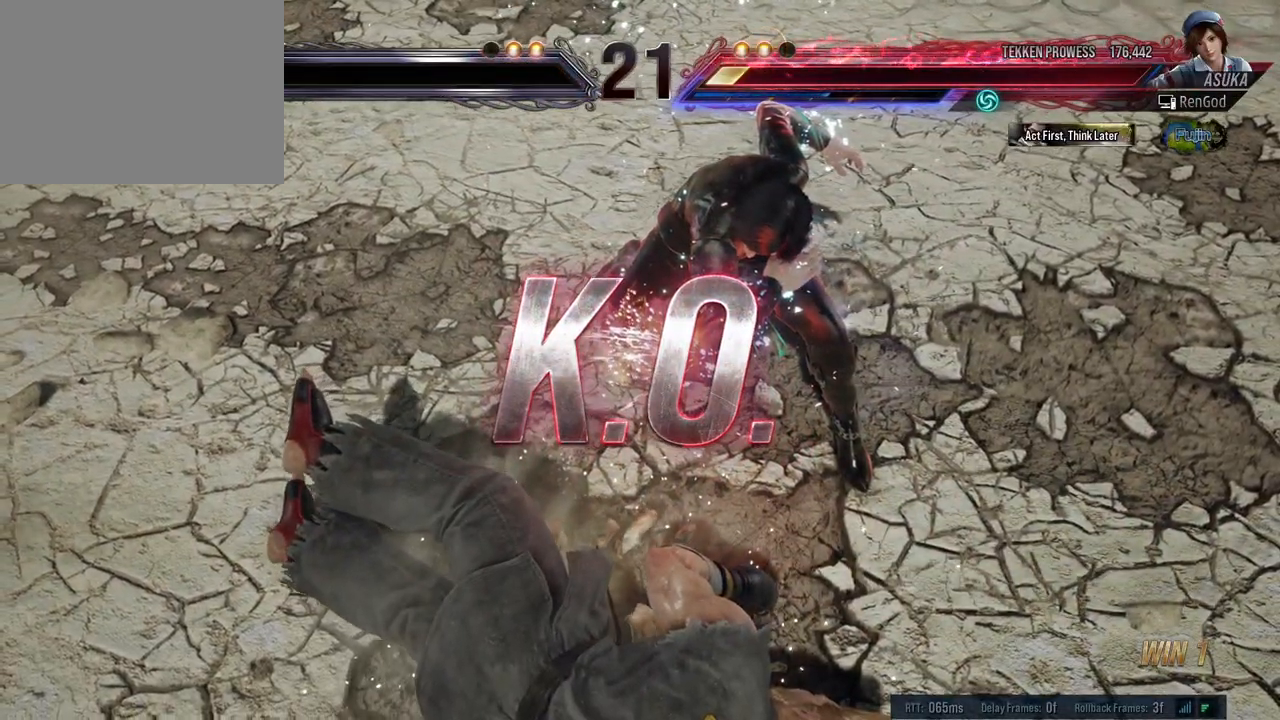
Gameplay with a controller (Xbox layout); each line is a JSON object with the inputs held at the frame after it. "events" lists button and stick changes between this image and that frame as [ms after this image, input, new state], when the widget could be followed in between. Not read: L2 R2.
{"buttons": [], "left_stick": "center", "right_stick": "center", "events": []}
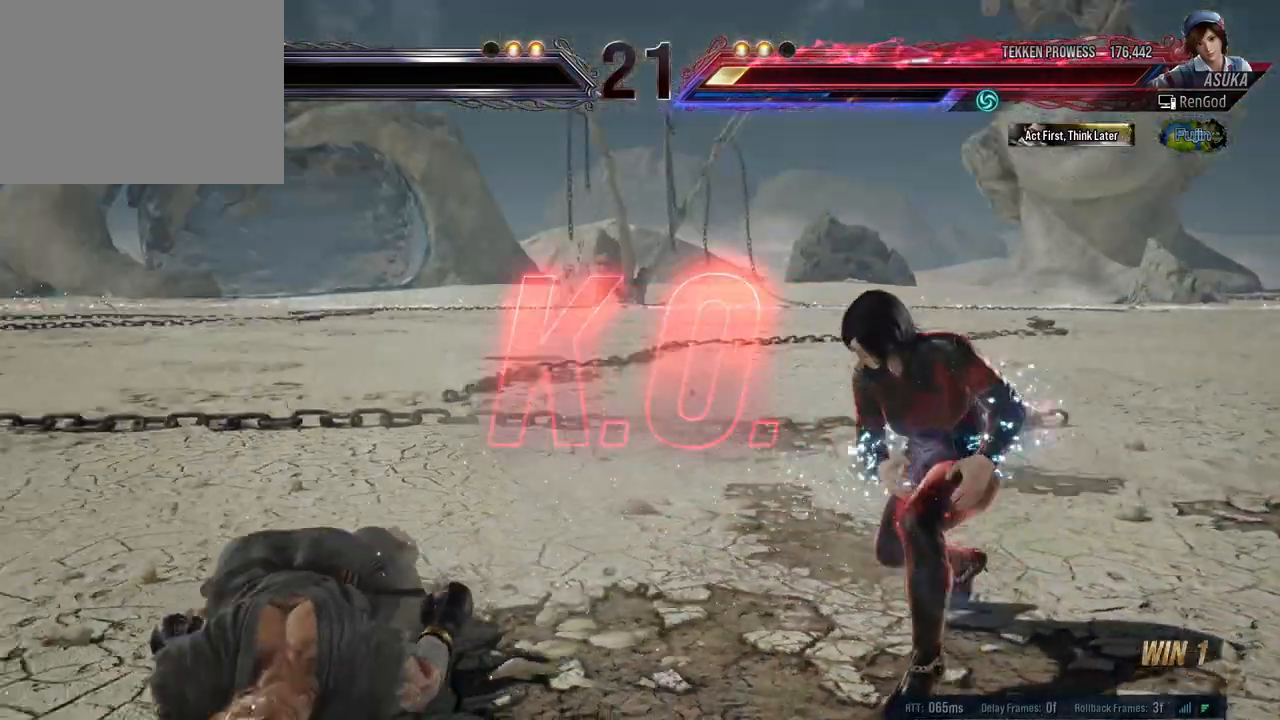
{"buttons": [], "left_stick": "left", "right_stick": "center", "events": [[233, "left_stick", "left"], [367, "left_stick", "center"], [417, "left_stick", "left"]]}
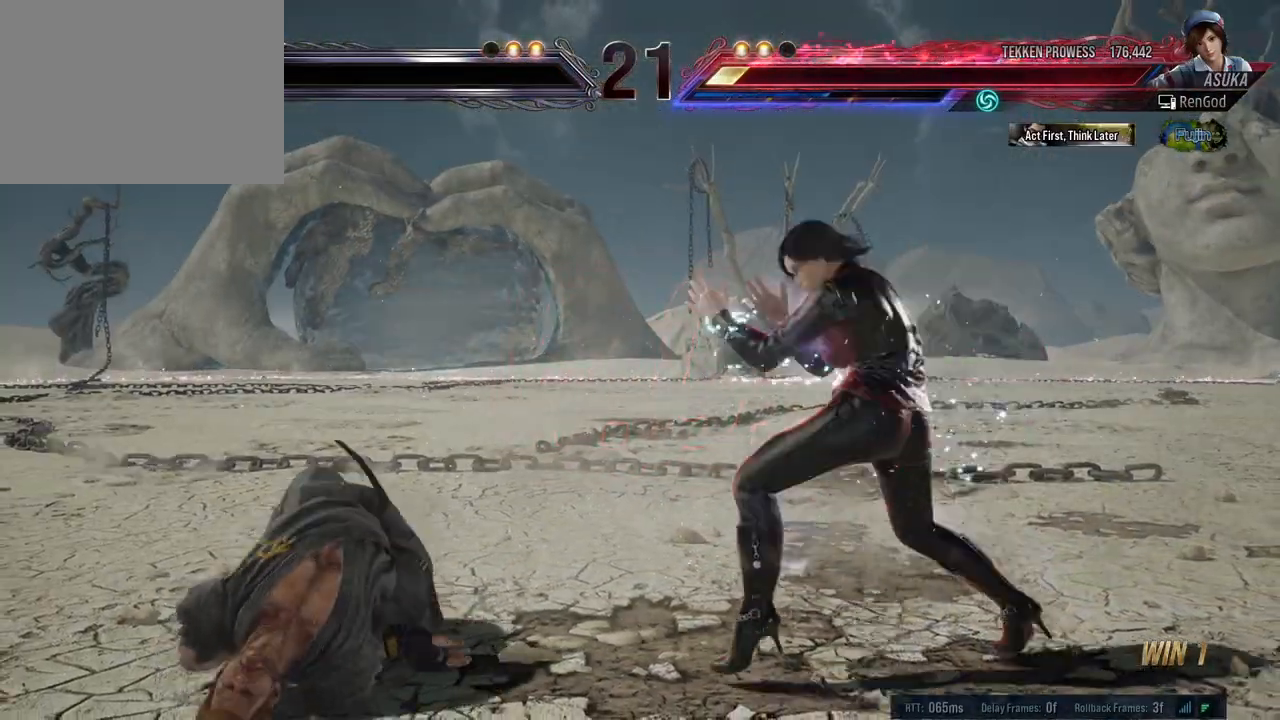
{"buttons": [], "left_stick": "center", "right_stick": "center", "events": [[17, "X", "down"], [17, "Y", "down"], [417, "Y", "up"], [450, "X", "up"], [483, "left_stick", "center"]]}
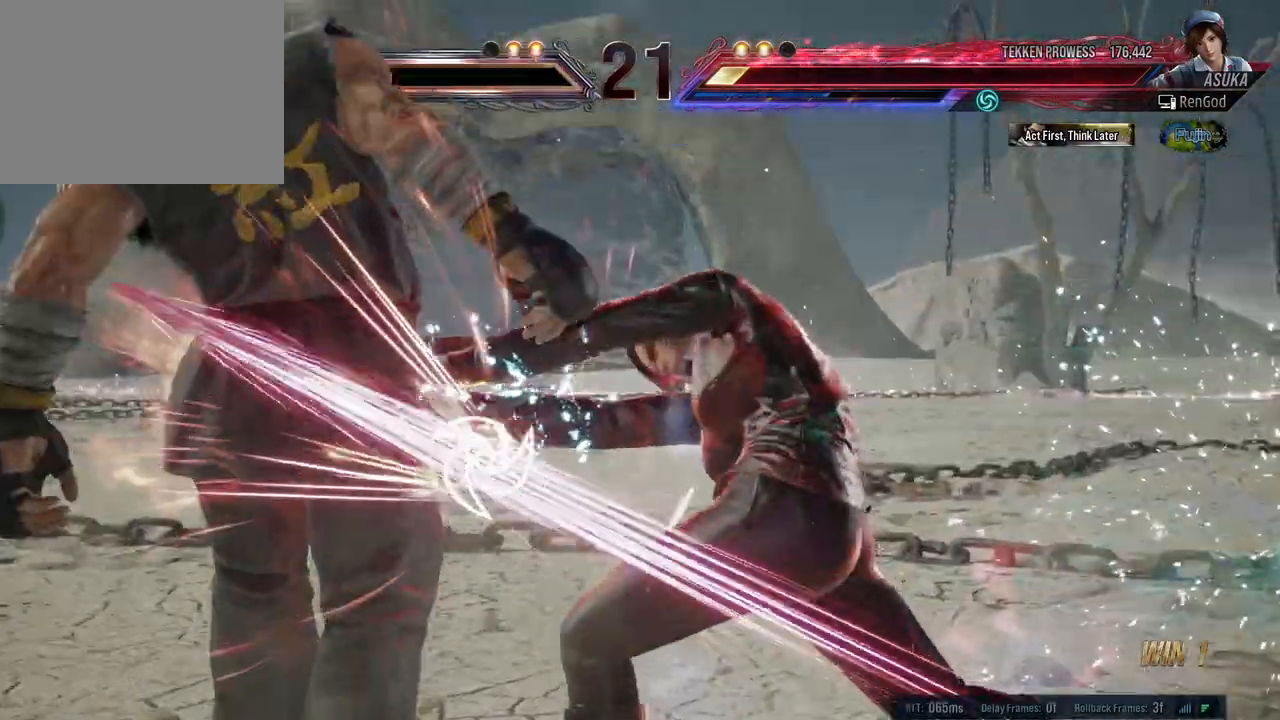
{"buttons": [], "left_stick": "center", "right_stick": "center", "events": []}
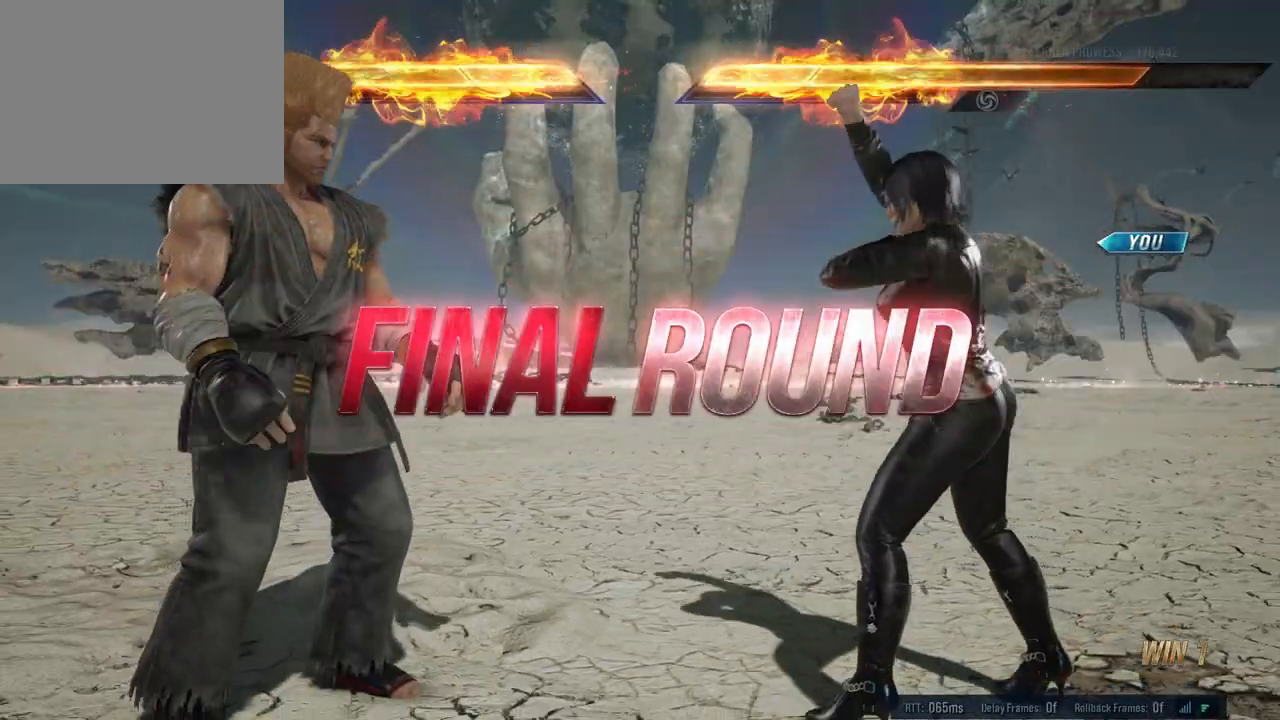
{"buttons": [], "left_stick": "center", "right_stick": "center", "events": []}
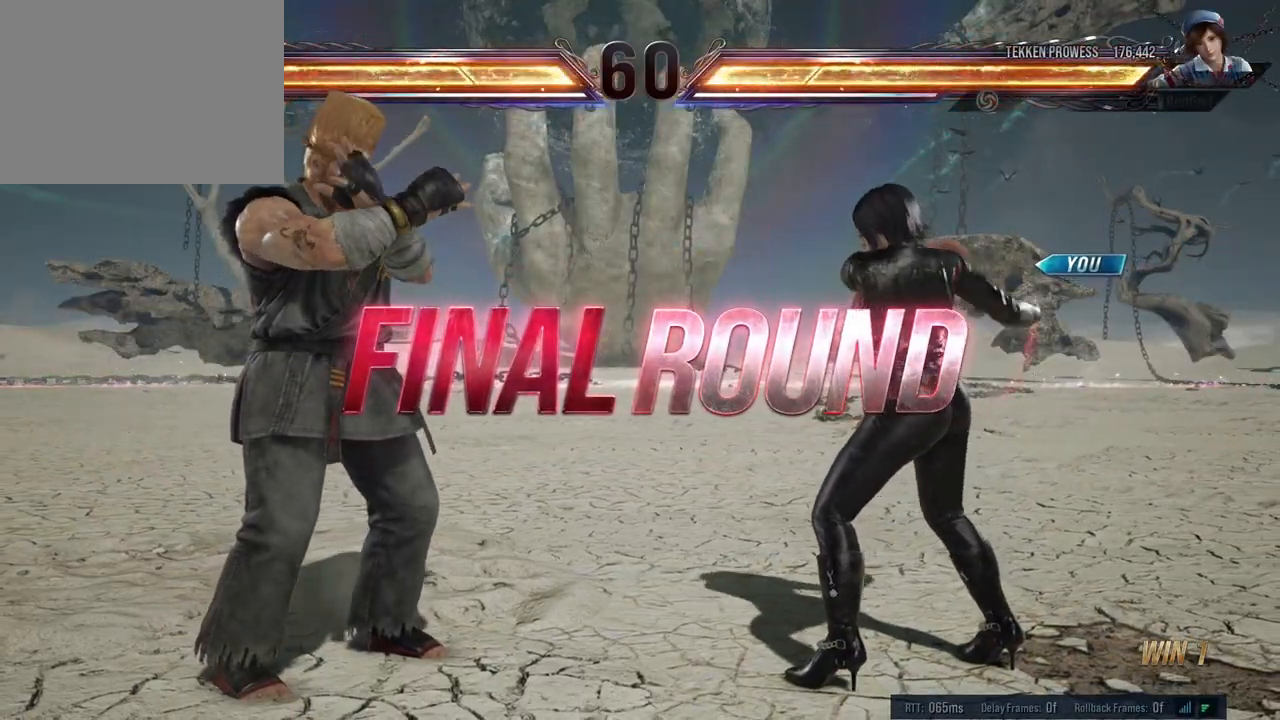
{"buttons": ["A", "B"], "left_stick": "center", "right_stick": "center", "events": [[483, "A", "down"], [500, "B", "down"]]}
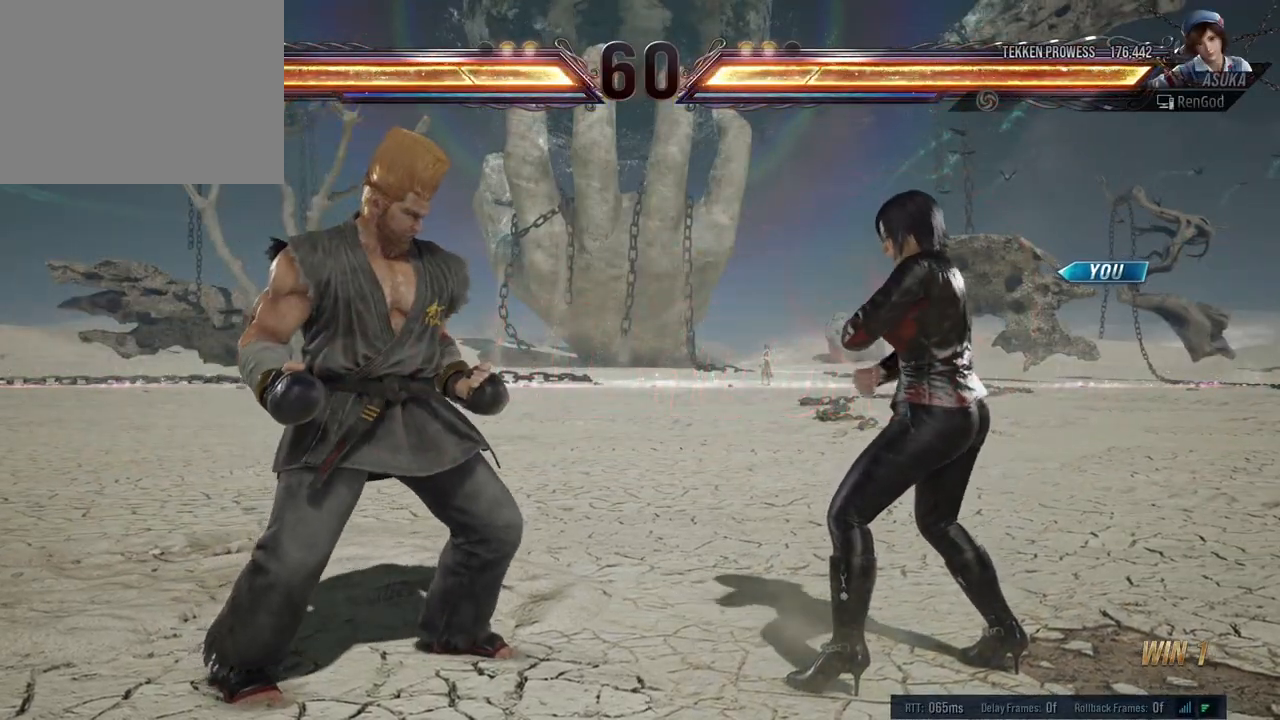
{"buttons": [], "left_stick": "center", "right_stick": "center", "events": [[117, "A", "up"], [117, "B", "up"]]}
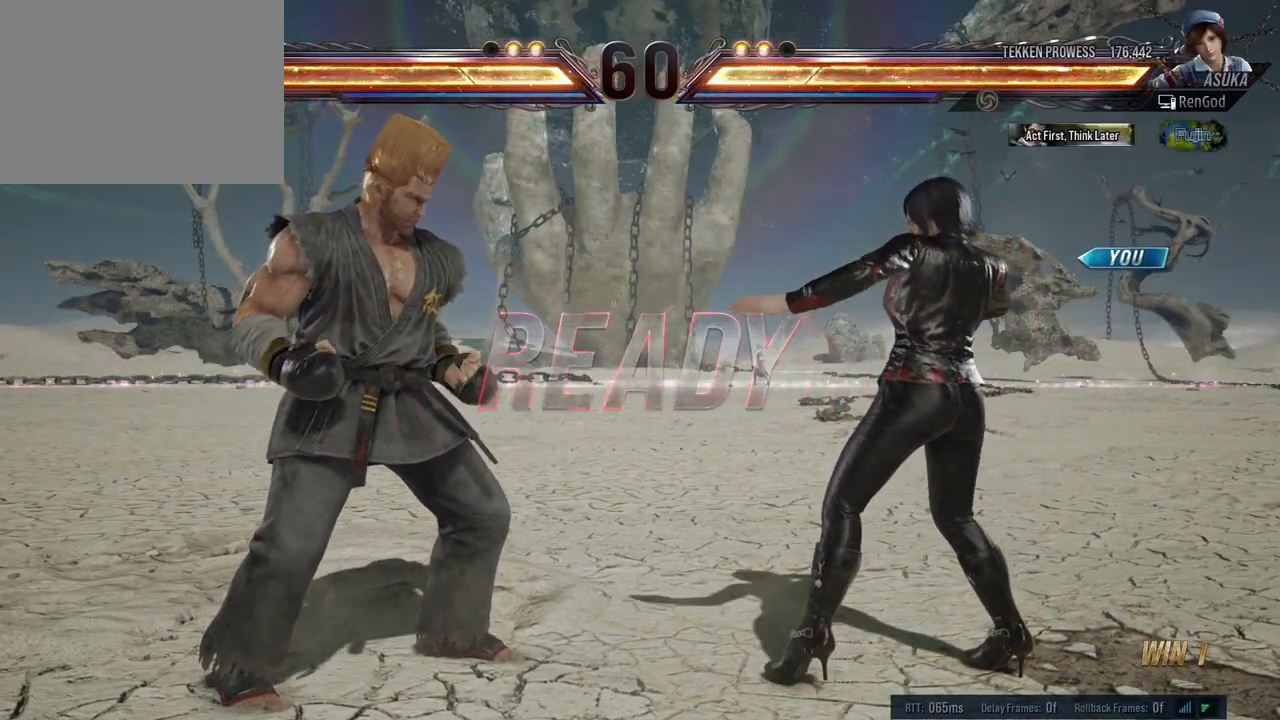
{"buttons": [], "left_stick": "center", "right_stick": "center", "events": []}
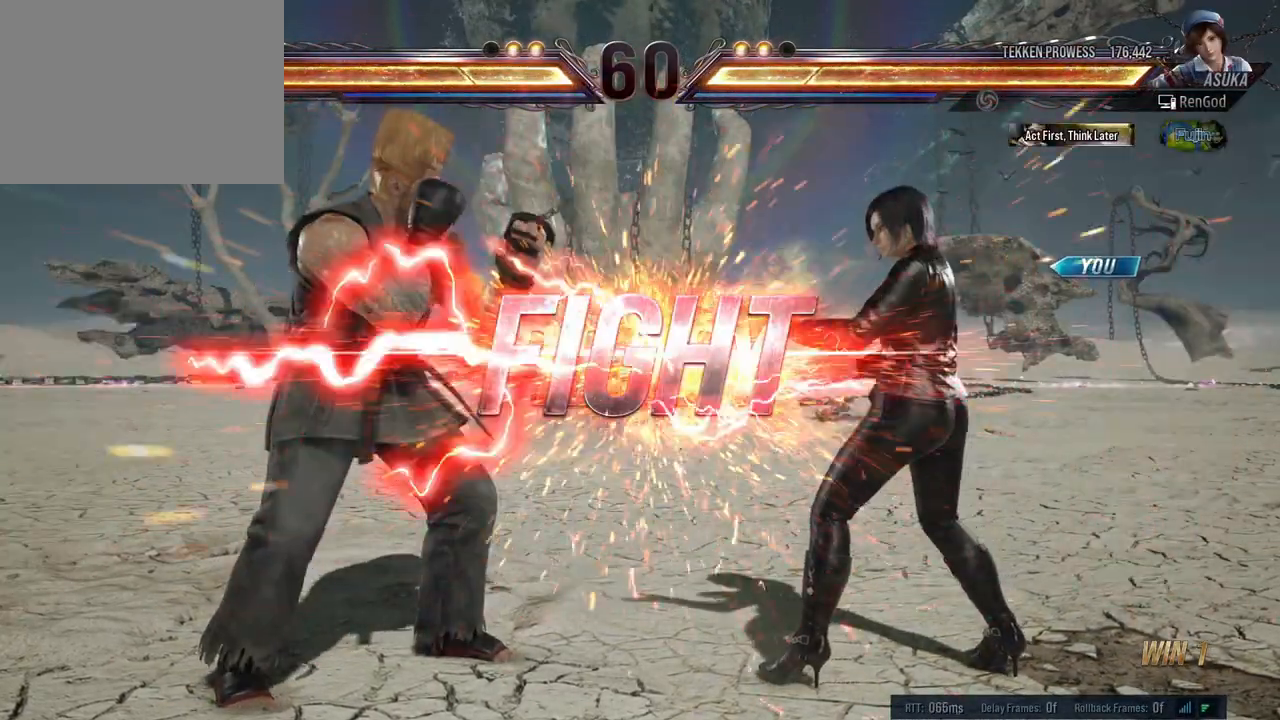
{"buttons": ["A", "Y"], "left_stick": "down-left", "right_stick": "center", "events": [[433, "left_stick", "down-left"], [483, "A", "down"], [483, "Y", "down"]]}
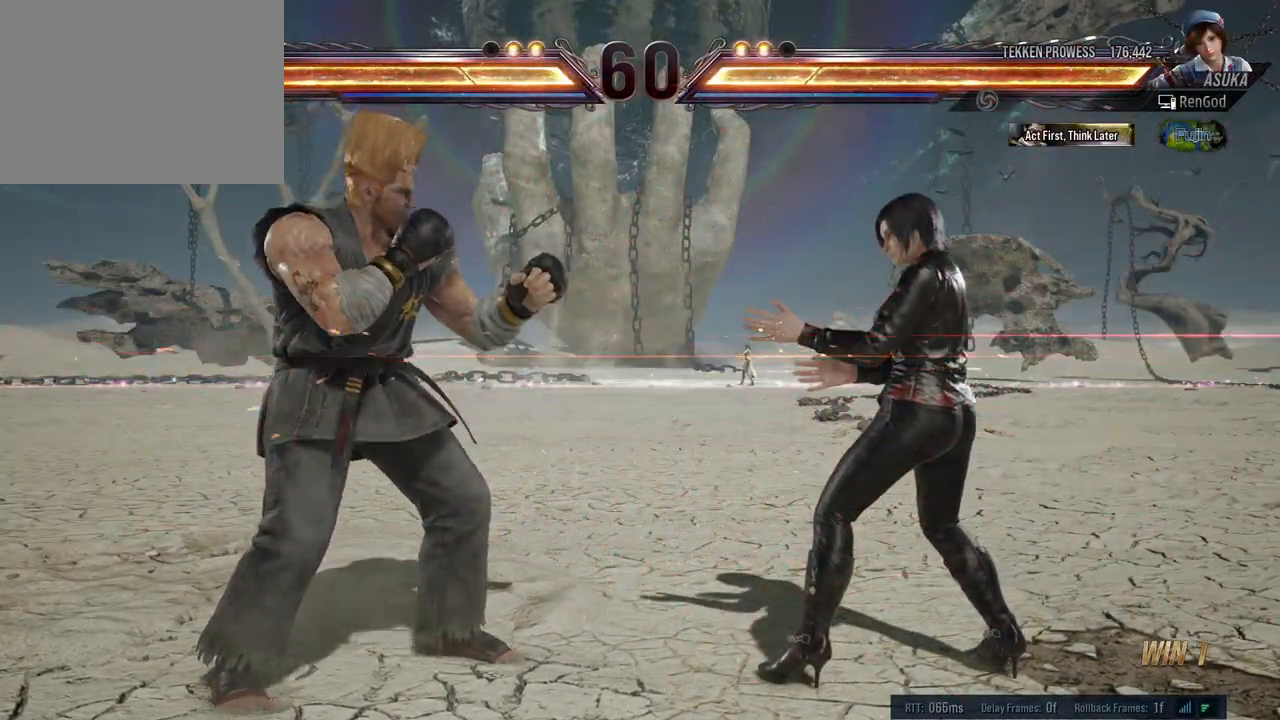
{"buttons": [], "left_stick": "right", "right_stick": "center", "events": [[67, "Y", "up"], [100, "A", "up"], [117, "left_stick", "center"], [250, "left_stick", "right"], [350, "left_stick", "center"], [417, "left_stick", "right"]]}
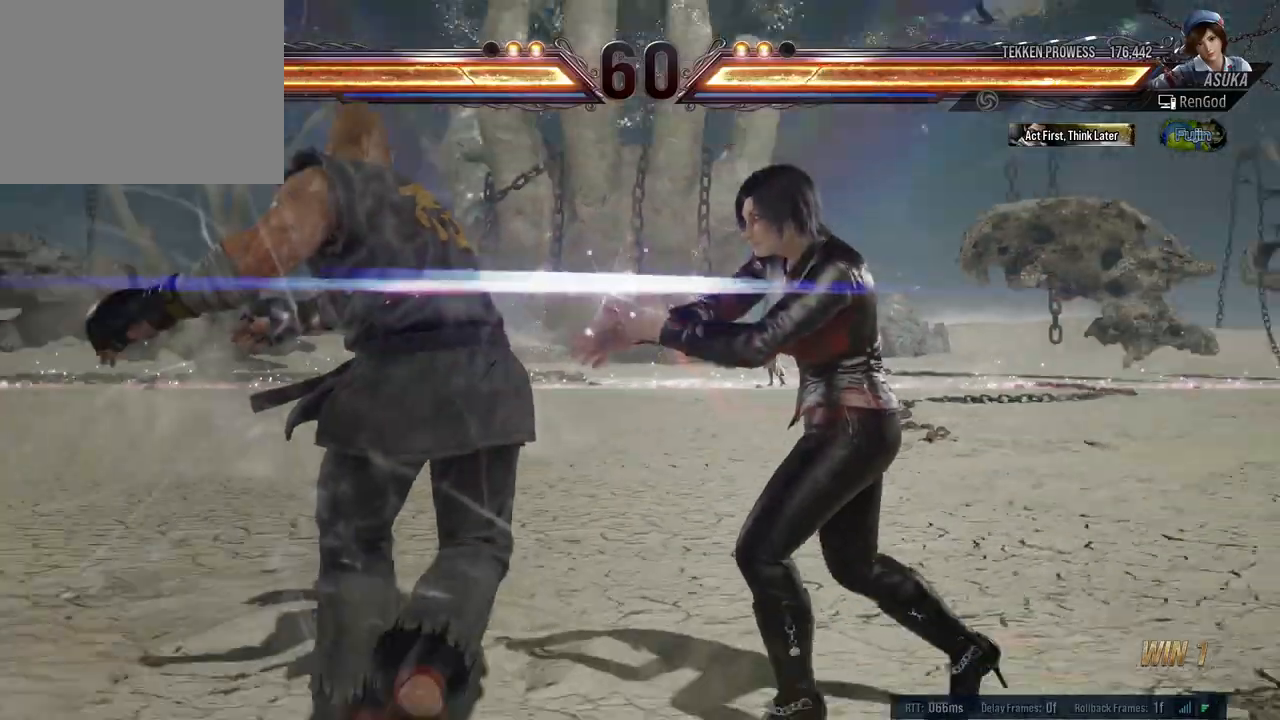
{"buttons": [], "left_stick": "center", "right_stick": "center", "events": [[33, "left_stick", "center"]]}
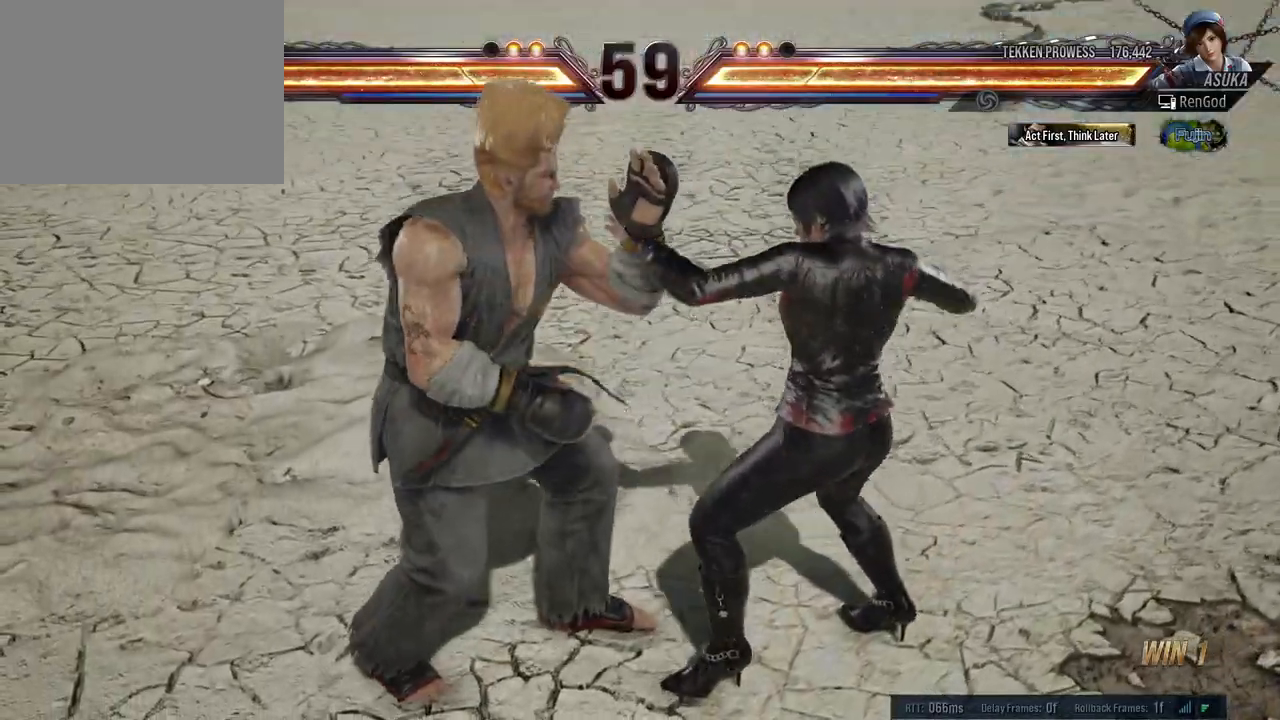
{"buttons": [], "left_stick": "center", "right_stick": "center", "events": [[200, "B", "down"], [200, "Y", "down"], [267, "X", "down"], [283, "A", "down"], [450, "A", "up"], [467, "B", "up"], [467, "X", "up"], [483, "Y", "up"]]}
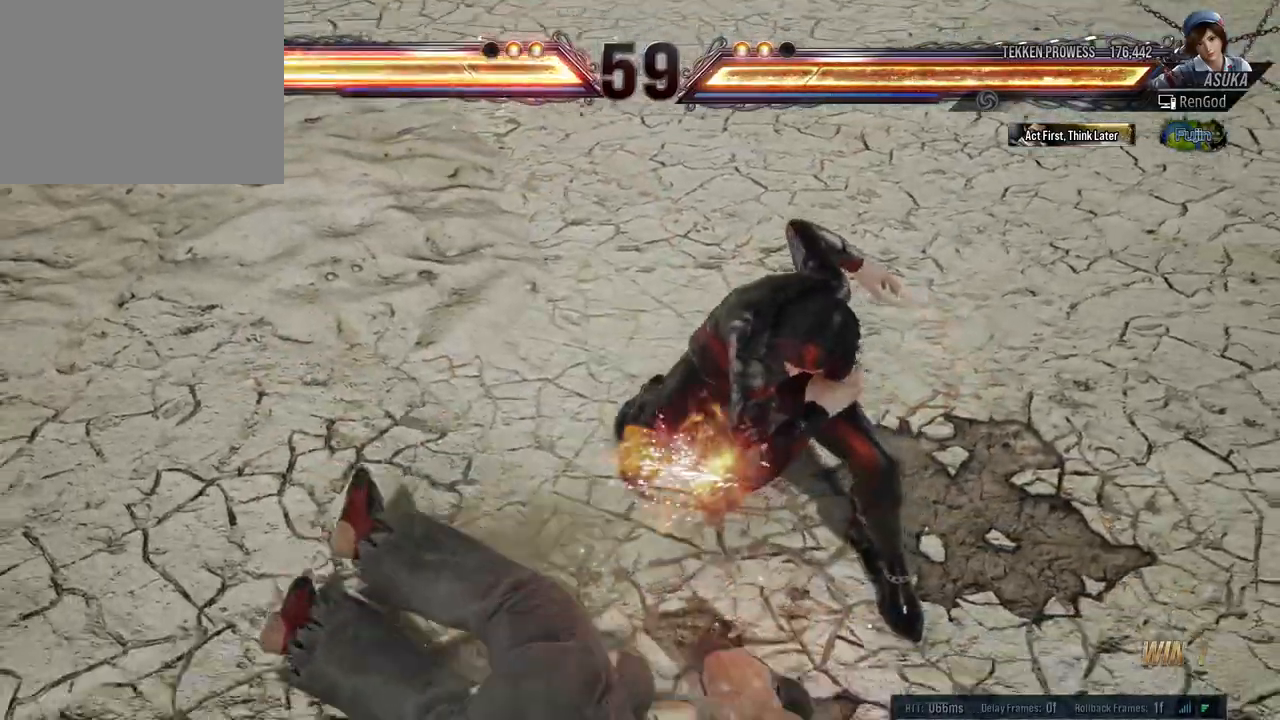
{"buttons": [], "left_stick": "center", "right_stick": "center", "events": []}
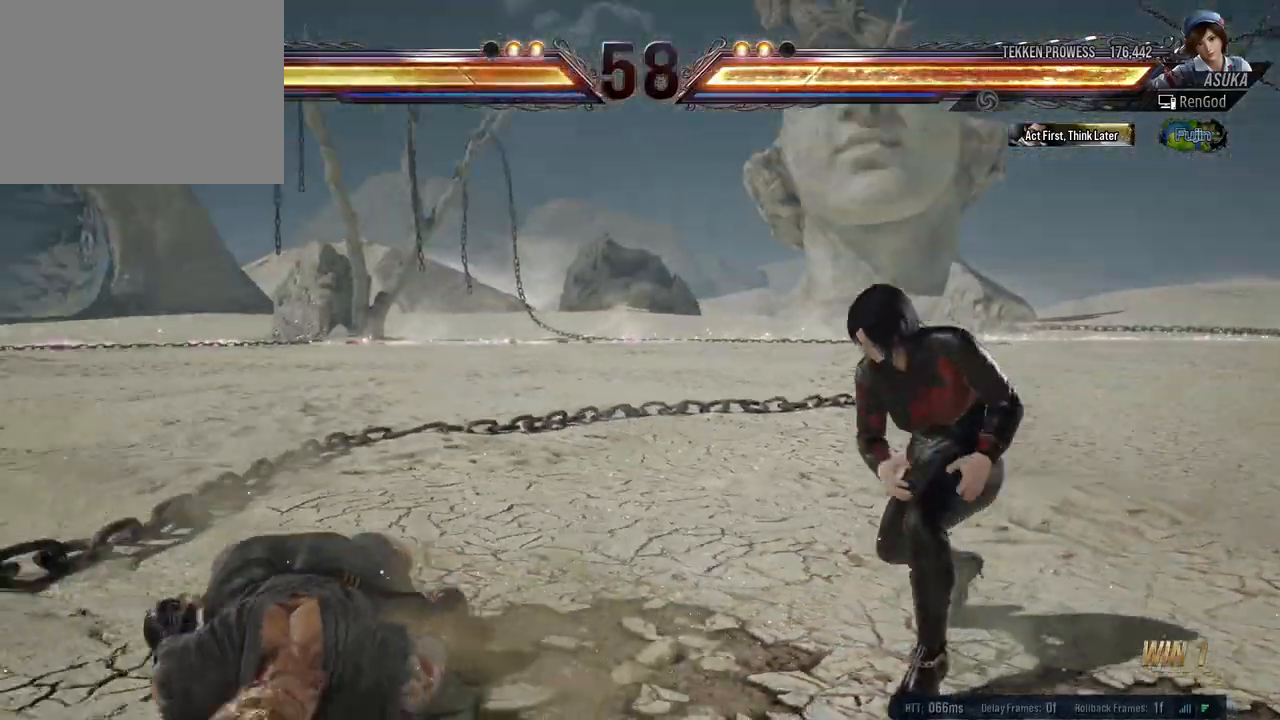
{"buttons": [], "left_stick": "center", "right_stick": "center", "events": [[83, "left_stick", "left"], [217, "left_stick", "center"], [267, "left_stick", "left"], [483, "left_stick", "center"]]}
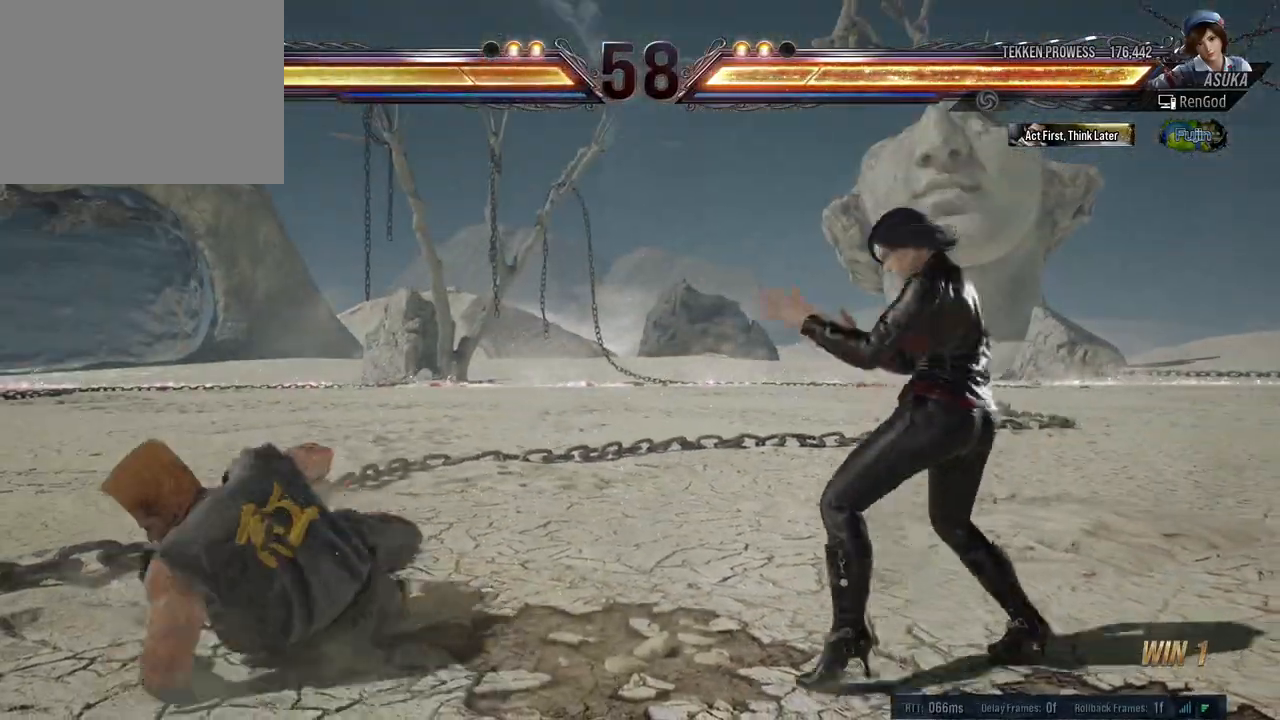
{"buttons": [], "left_stick": "center", "right_stick": "center", "events": [[33, "left_stick", "left"], [100, "A", "down"], [250, "A", "up"], [400, "left_stick", "center"]]}
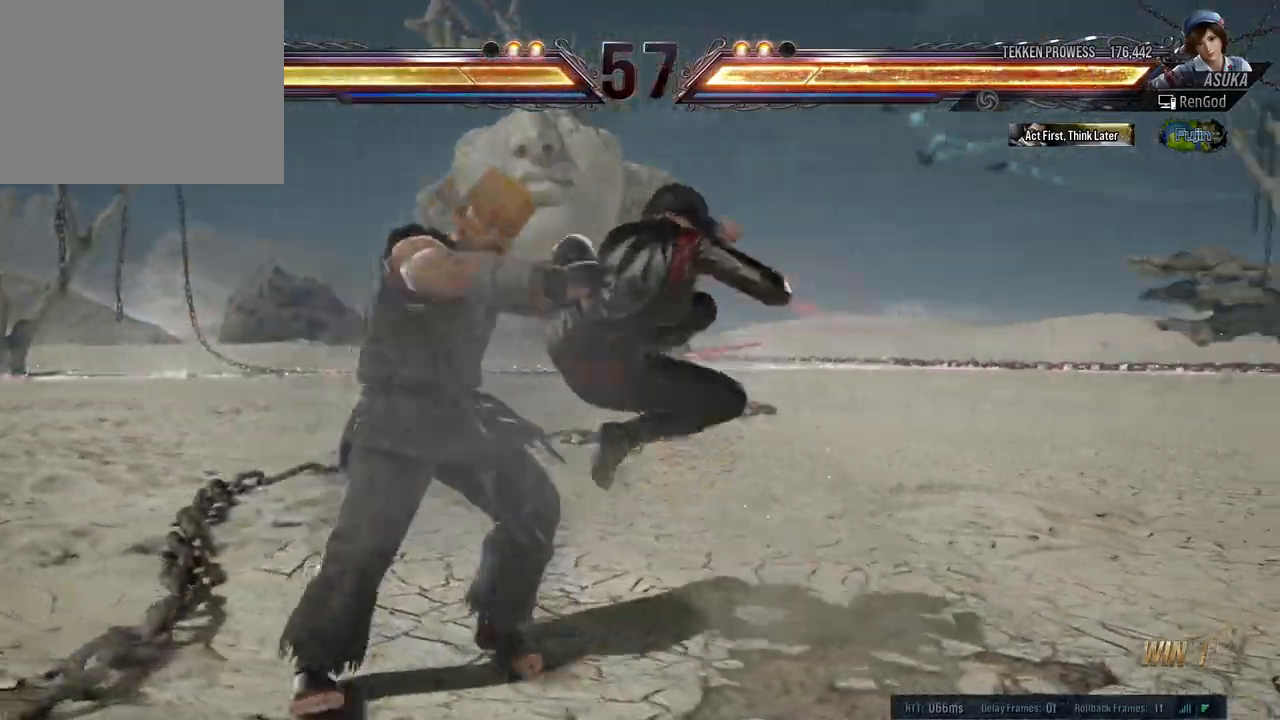
{"buttons": [], "left_stick": "right", "right_stick": "center", "events": [[367, "left_stick", "right"]]}
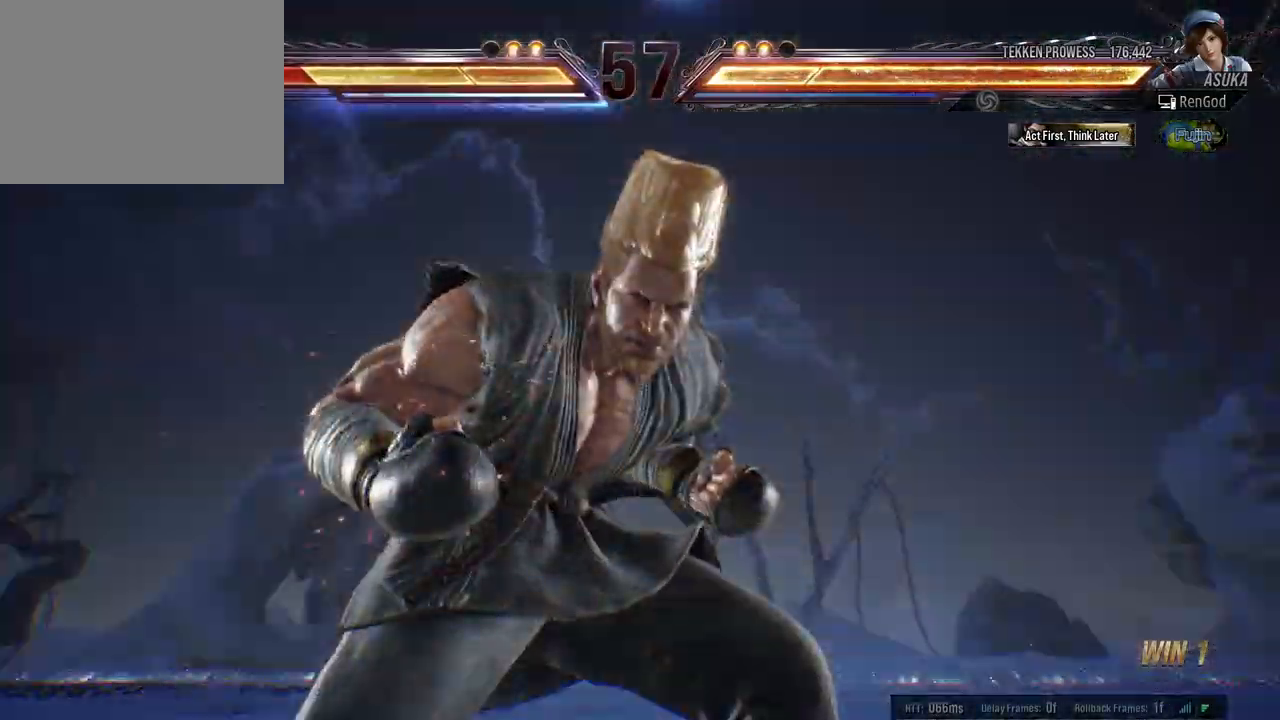
{"buttons": [], "left_stick": "right", "right_stick": "center", "events": []}
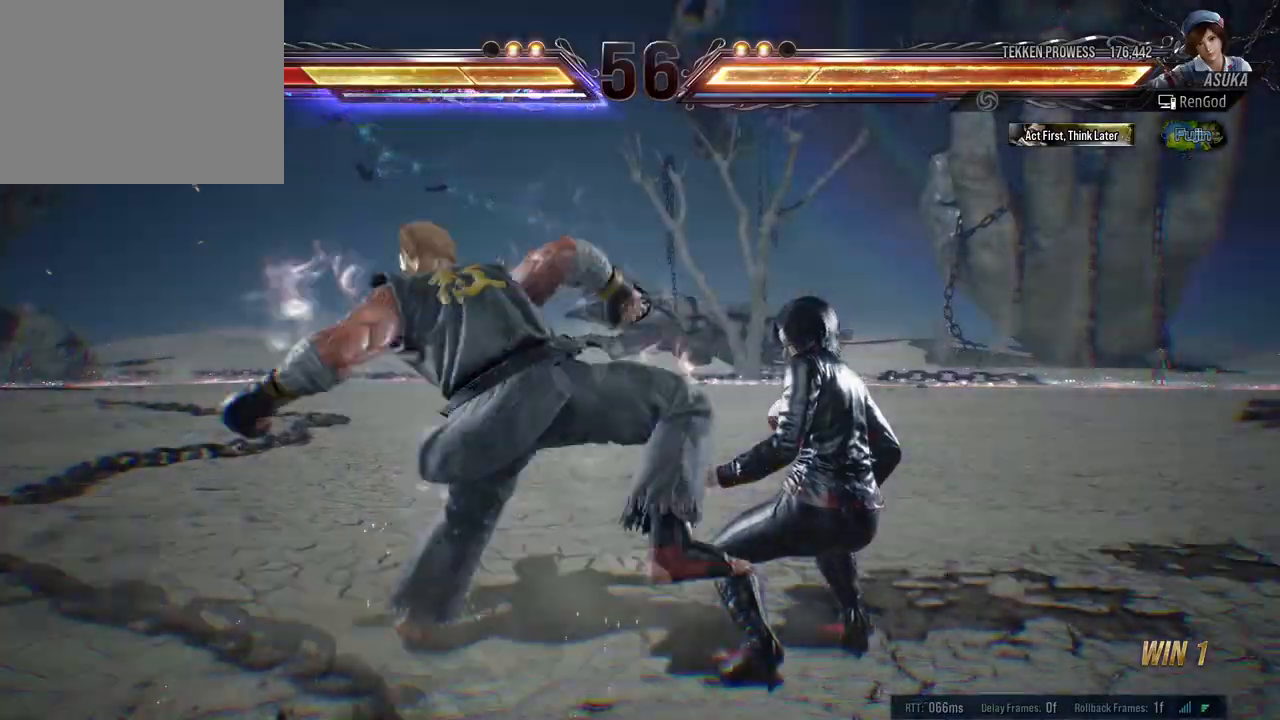
{"buttons": [], "left_stick": "right", "right_stick": "center", "events": []}
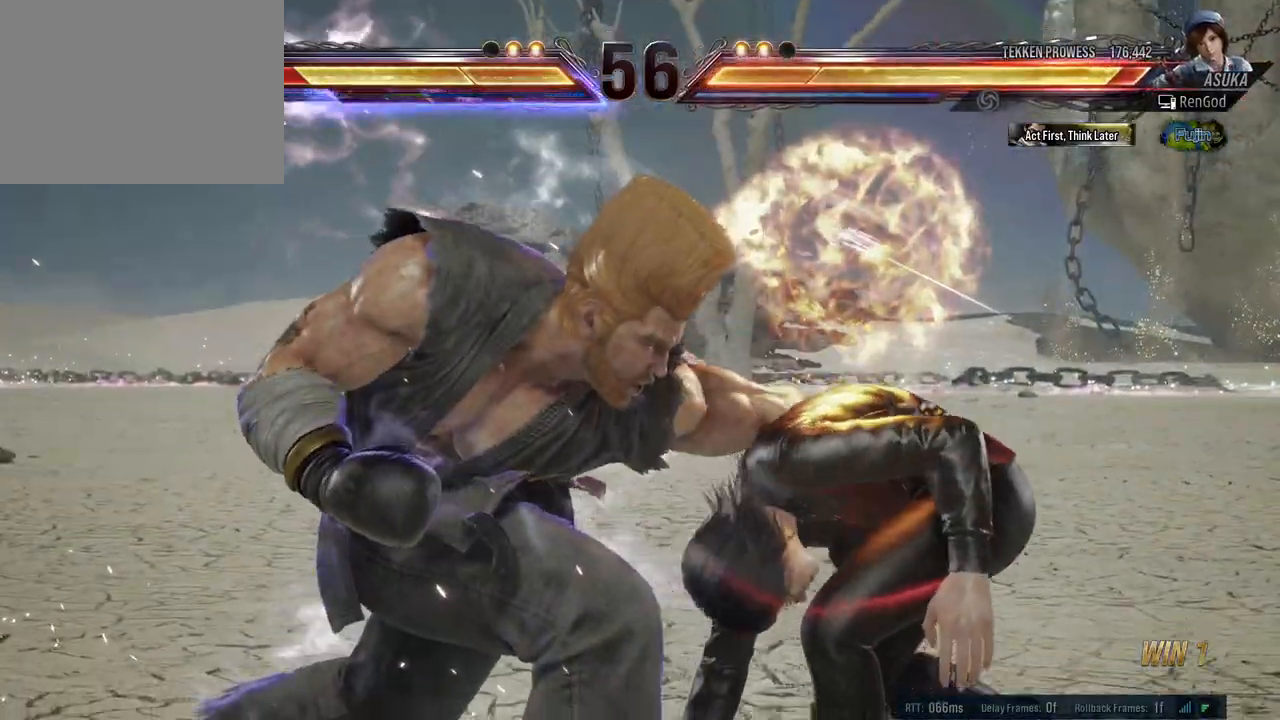
{"buttons": [], "left_stick": "up", "right_stick": "center", "events": [[200, "left_stick", "center"], [467, "left_stick", "up"]]}
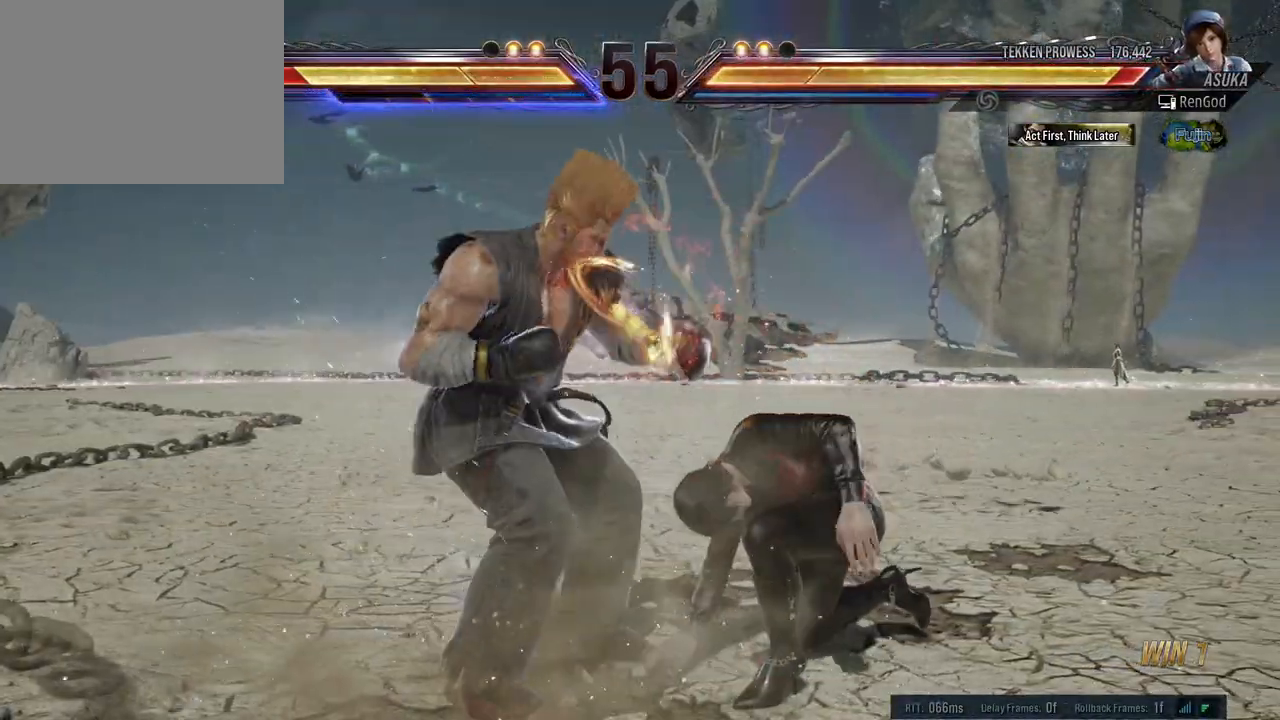
{"buttons": ["A", "Y"], "left_stick": "center", "right_stick": "center", "events": [[83, "left_stick", "center"], [133, "left_stick", "up"], [233, "left_stick", "center"], [300, "left_stick", "down-left"], [333, "A", "down"], [333, "Y", "down"], [500, "left_stick", "center"]]}
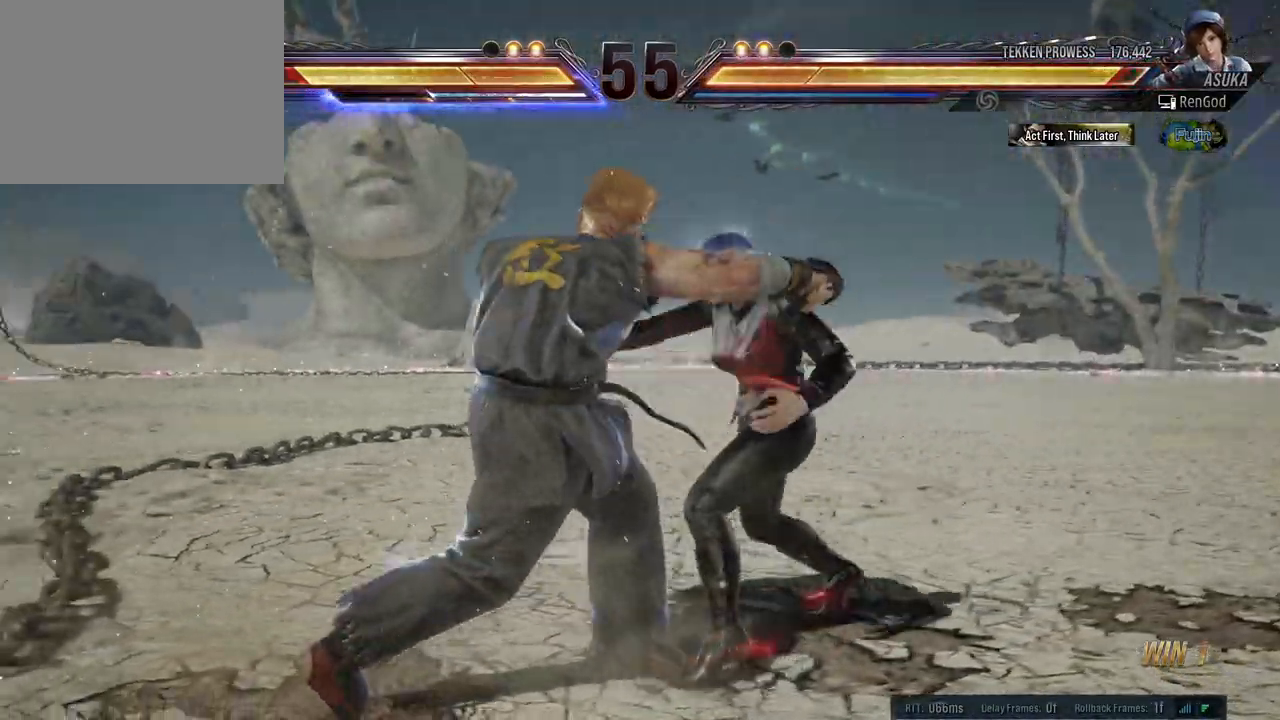
{"buttons": [], "left_stick": "center", "right_stick": "center", "events": [[33, "A", "up"], [33, "Y", "up"]]}
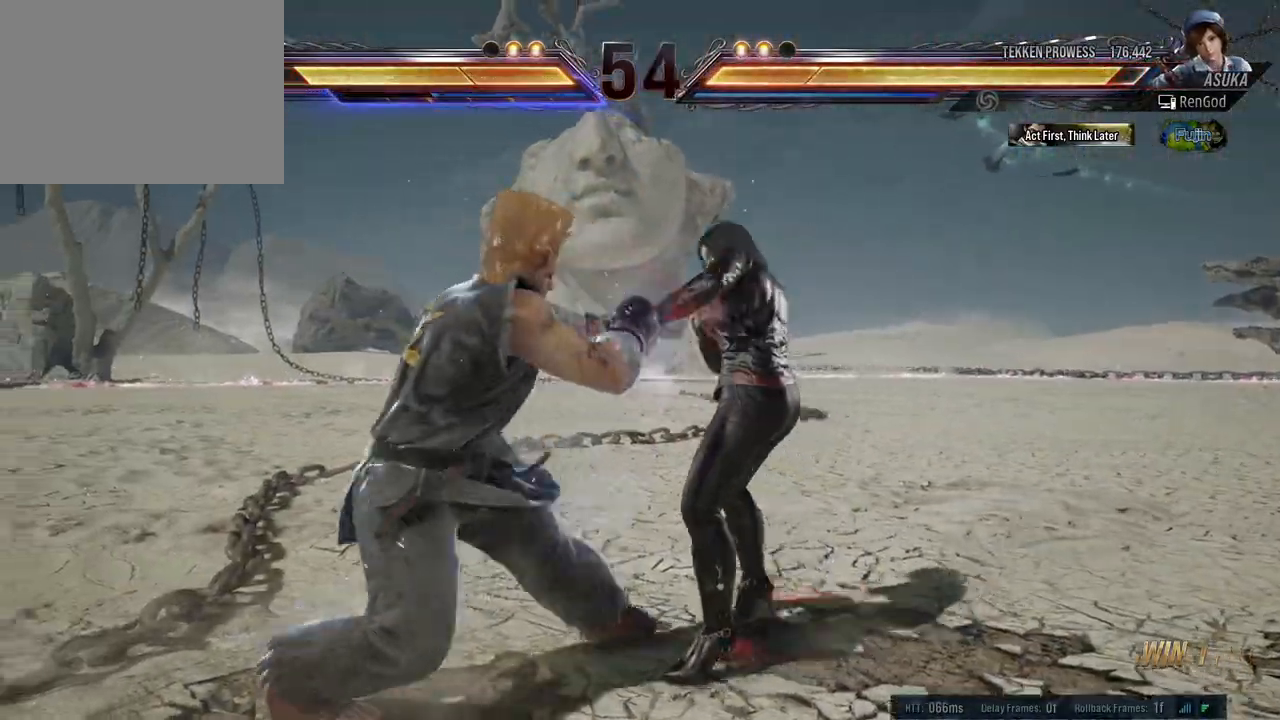
{"buttons": [], "left_stick": "center", "right_stick": "center", "events": [[200, "A", "down"], [217, "Y", "down"], [333, "left_stick", "down"], [350, "A", "up"], [367, "Y", "up"], [483, "left_stick", "center"]]}
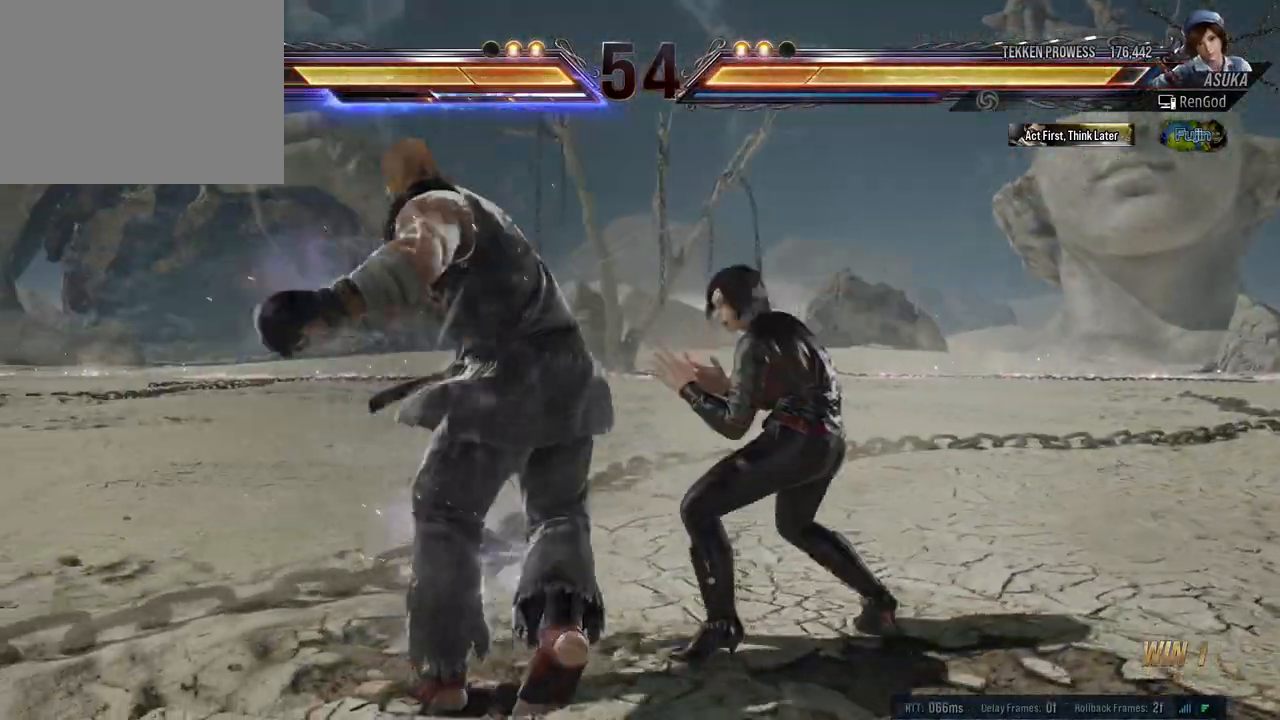
{"buttons": [], "left_stick": "center", "right_stick": "center", "events": [[67, "left_stick", "right"], [183, "left_stick", "center"], [233, "left_stick", "right"], [467, "left_stick", "center"]]}
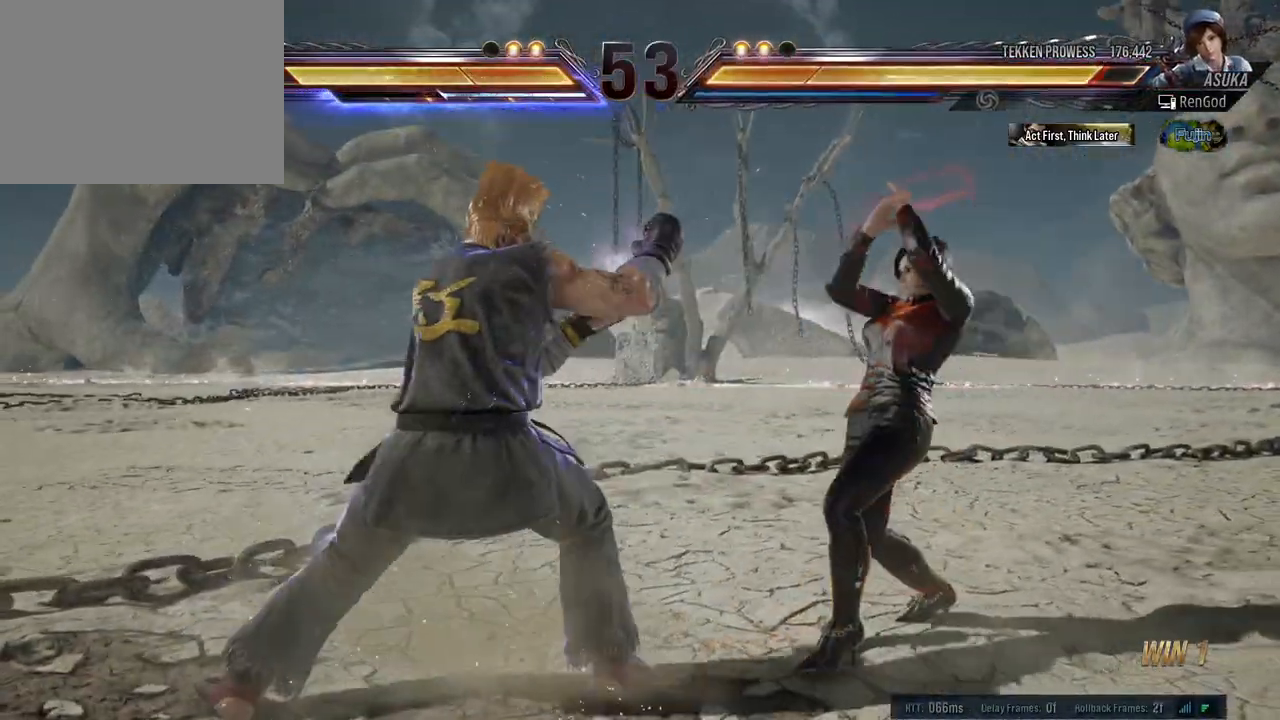
{"buttons": [], "left_stick": "right", "right_stick": "center", "events": [[33, "left_stick", "down-left"], [67, "A", "down"], [67, "Y", "down"], [167, "Y", "up"], [183, "A", "up"], [233, "Y", "down"], [367, "Y", "up"], [383, "left_stick", "center"], [500, "left_stick", "right"]]}
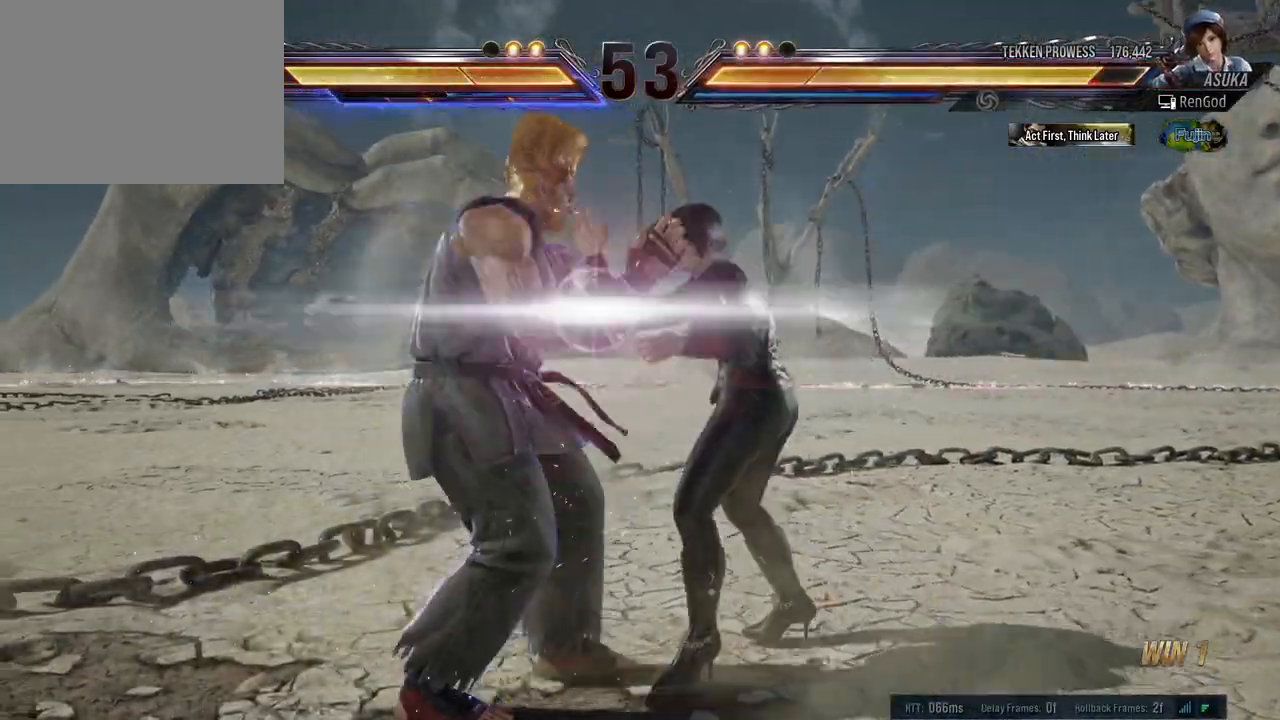
{"buttons": [], "left_stick": "center", "right_stick": "center", "events": [[117, "left_stick", "center"]]}
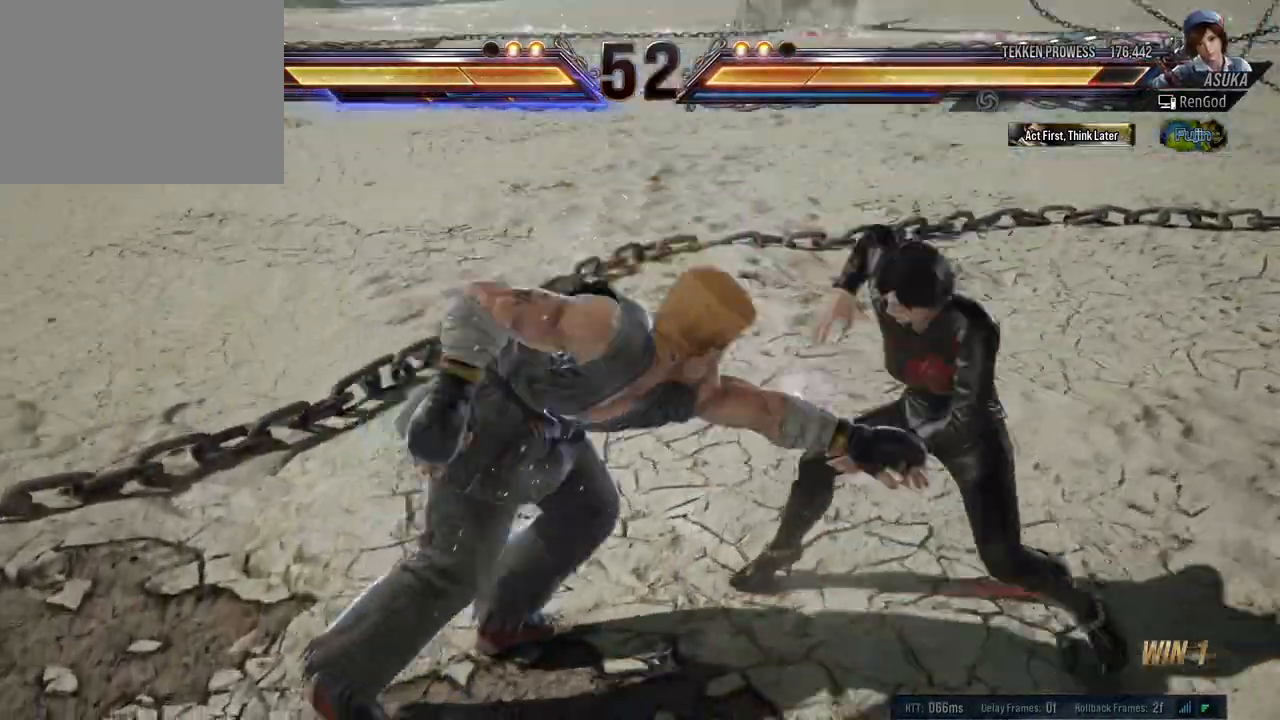
{"buttons": [], "left_stick": "center", "right_stick": "center", "events": []}
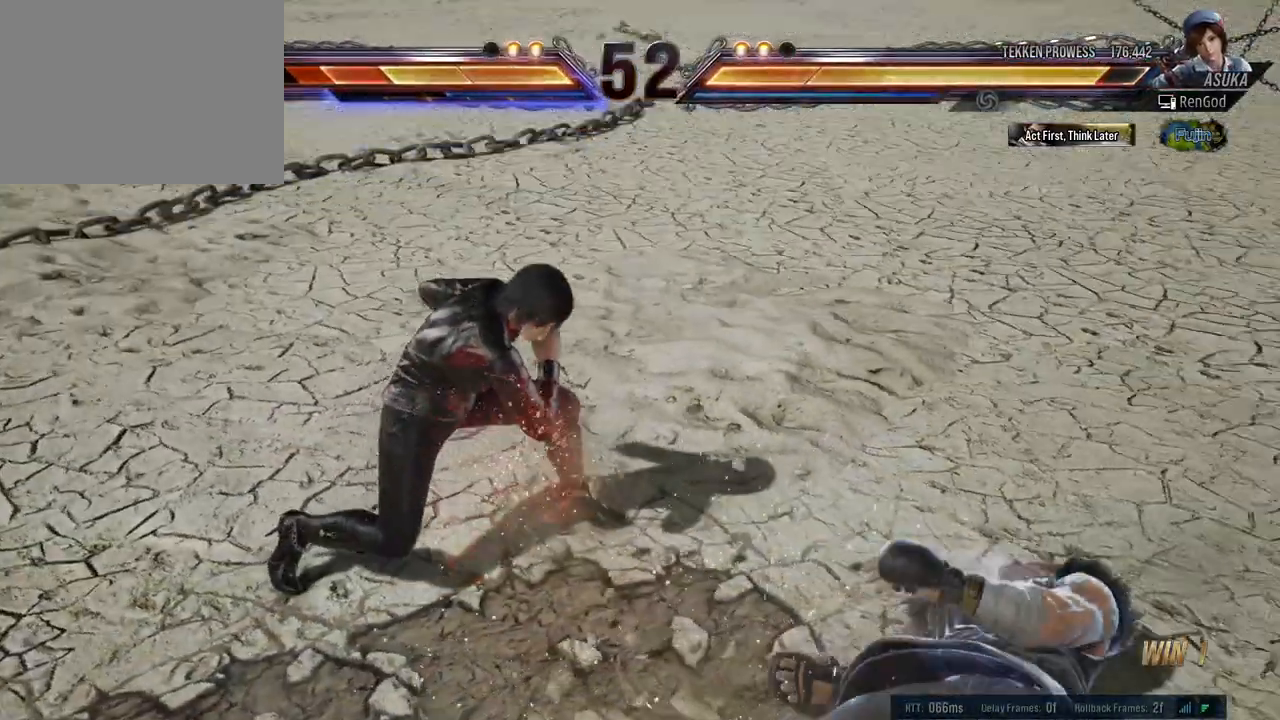
{"buttons": [], "left_stick": "right", "right_stick": "center", "events": [[67, "left_stick", "left"], [200, "left_stick", "center"], [267, "left_stick", "right"], [367, "left_stick", "center"], [433, "left_stick", "right"]]}
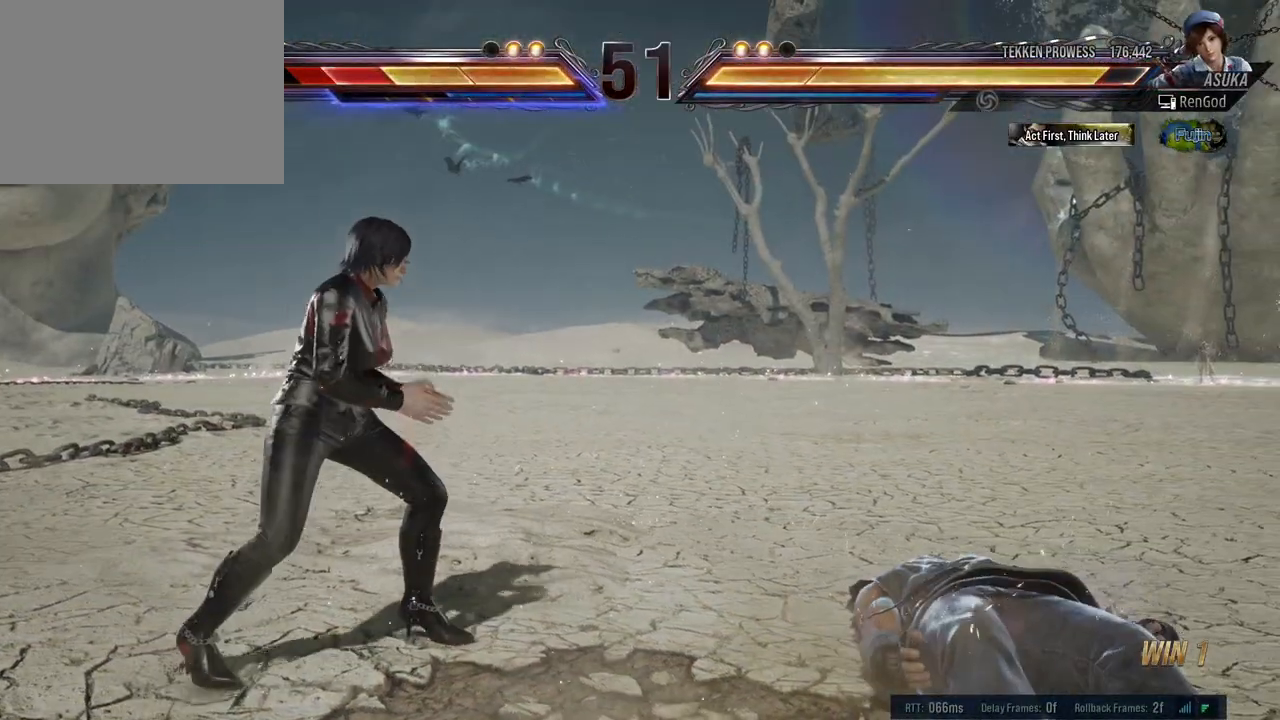
{"buttons": ["A", "X"], "left_stick": "center", "right_stick": "center", "events": [[200, "left_stick", "center"], [250, "left_stick", "right"], [433, "A", "down"], [433, "X", "down"], [450, "left_stick", "center"]]}
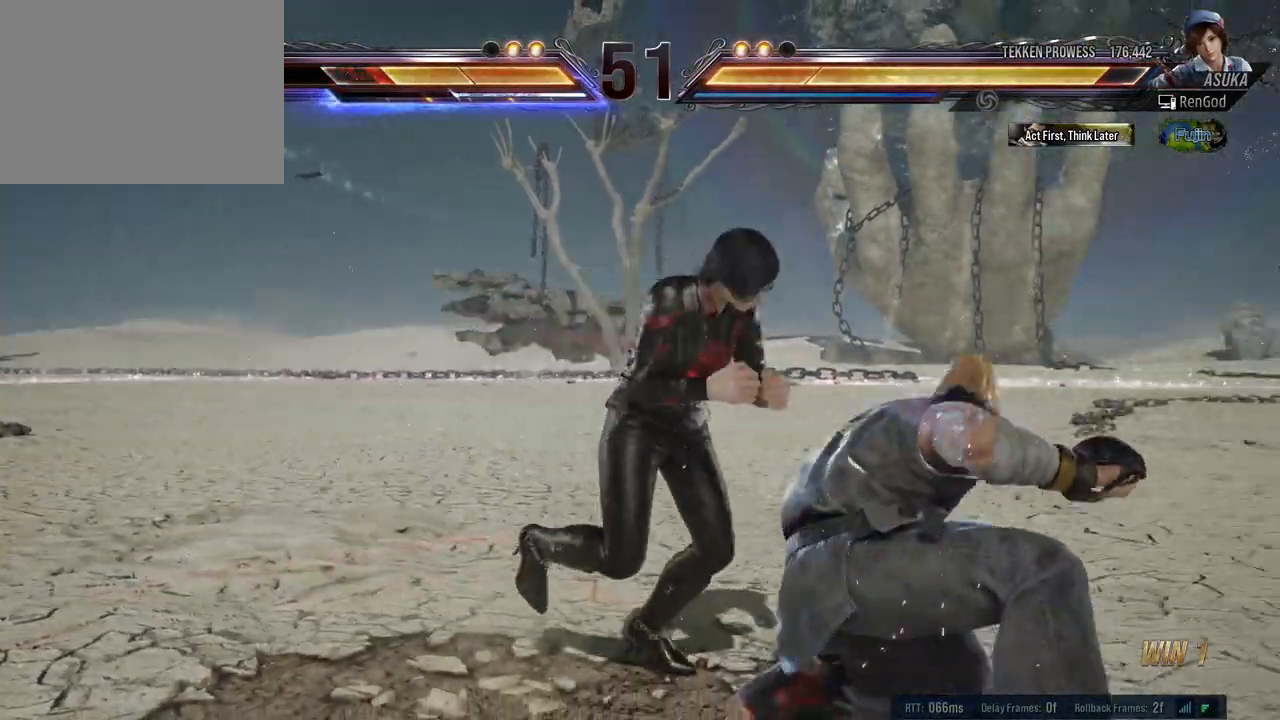
{"buttons": [], "left_stick": "right", "right_stick": "center", "events": [[100, "A", "up"], [117, "X", "up"], [317, "left_stick", "right"], [417, "left_stick", "center"], [500, "left_stick", "right"]]}
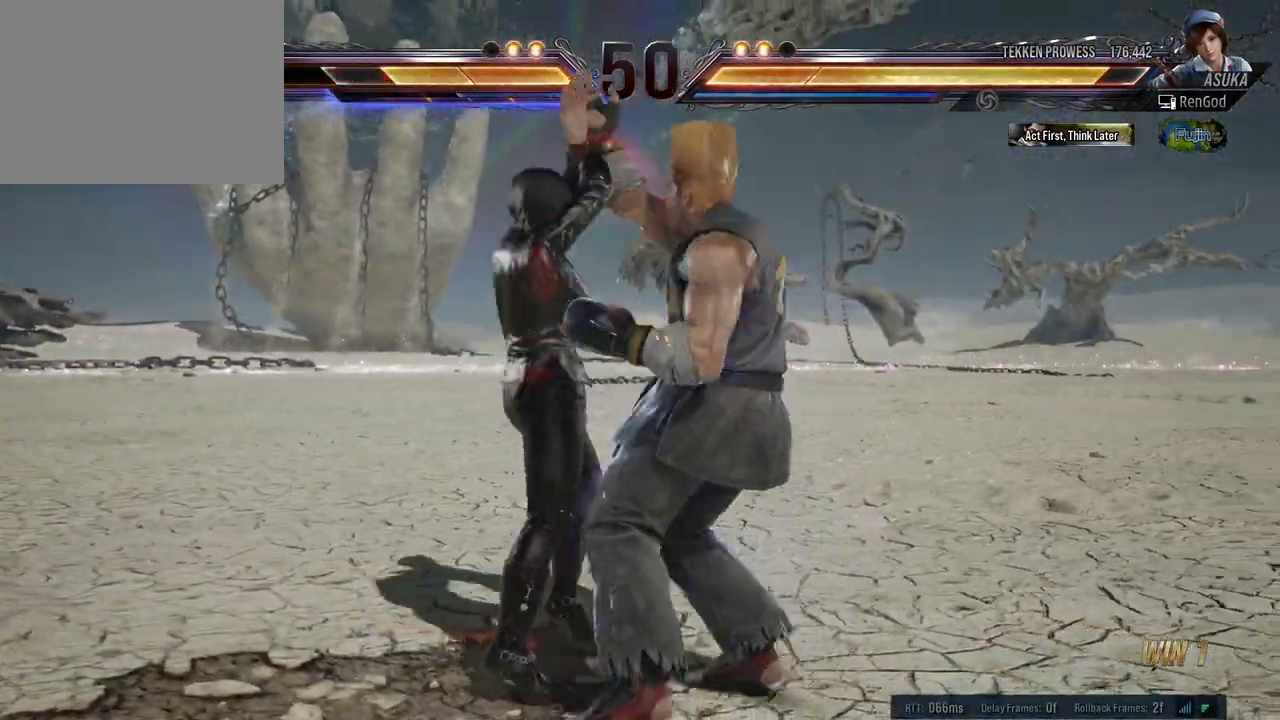
{"buttons": [], "left_stick": "center", "right_stick": "center", "events": [[150, "left_stick", "center"], [267, "A", "down"], [267, "X", "down"], [283, "Y", "down"], [300, "B", "down"], [433, "B", "up"], [450, "A", "up"], [467, "Y", "up"], [483, "X", "up"]]}
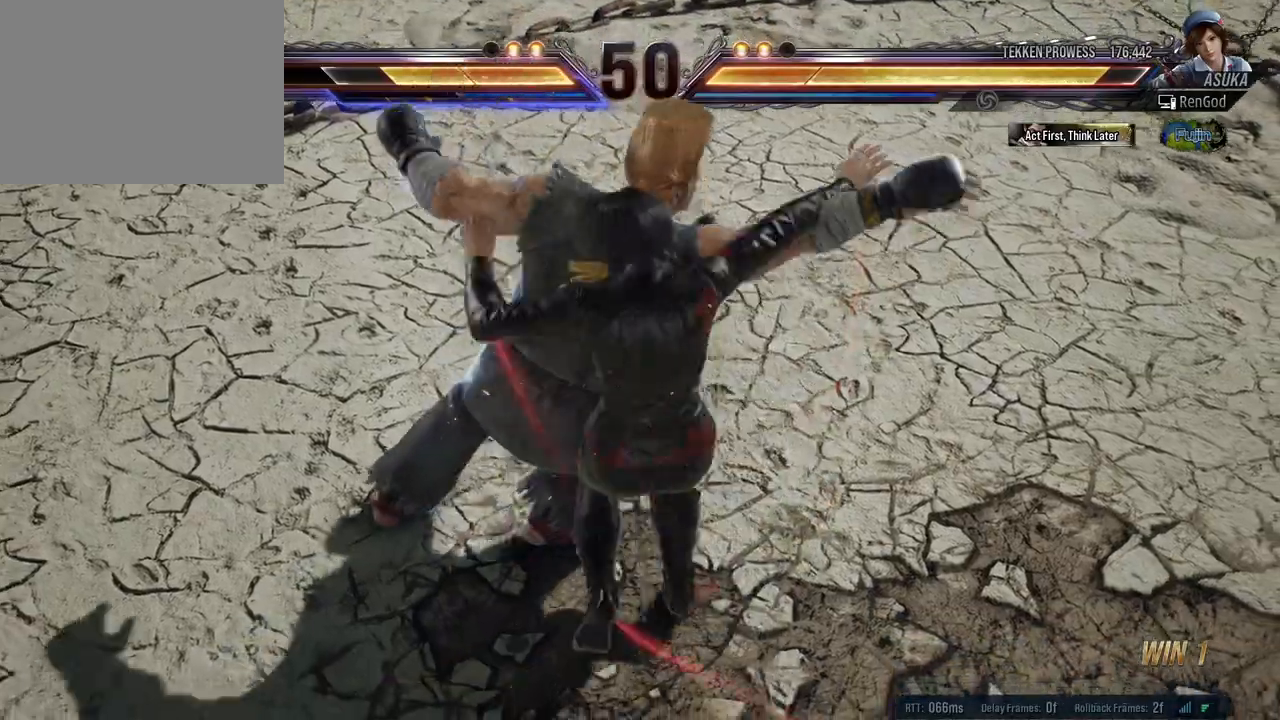
{"buttons": ["A", "B", "X", "Y"], "left_stick": "left", "right_stick": "center", "events": [[33, "X", "down"], [33, "Y", "down"], [50, "A", "down"], [50, "B", "down"], [183, "B", "up"], [200, "B", "down"], [383, "B", "up"], [400, "B", "down"], [450, "left_stick", "left"]]}